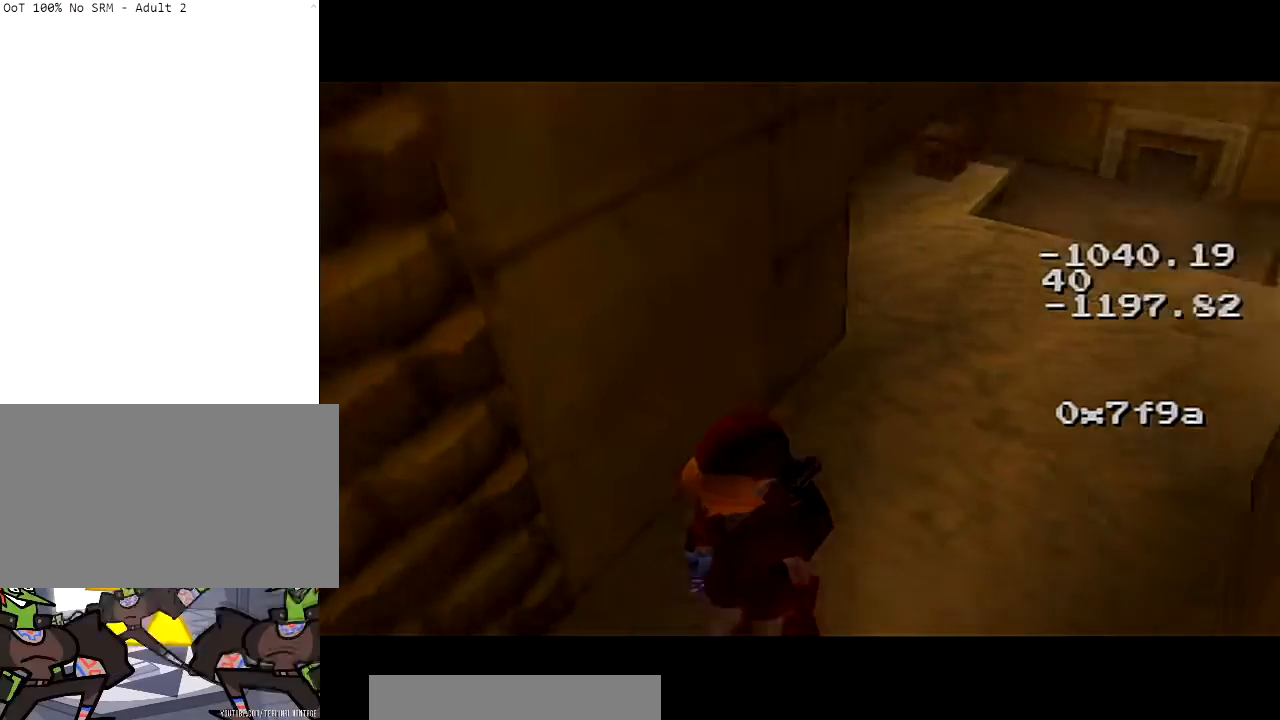
Gameplay with a controller (Nintendo layout); each line is a JSON object with the inputs held at the frame after it. "events" lists button and stick changes between this image and that frame as [ms after this image, input, new state], when the widget could be followed in between. Not read: L3 R3.
{"buttons": [], "left_stick": "center", "right_stick": "center", "events": []}
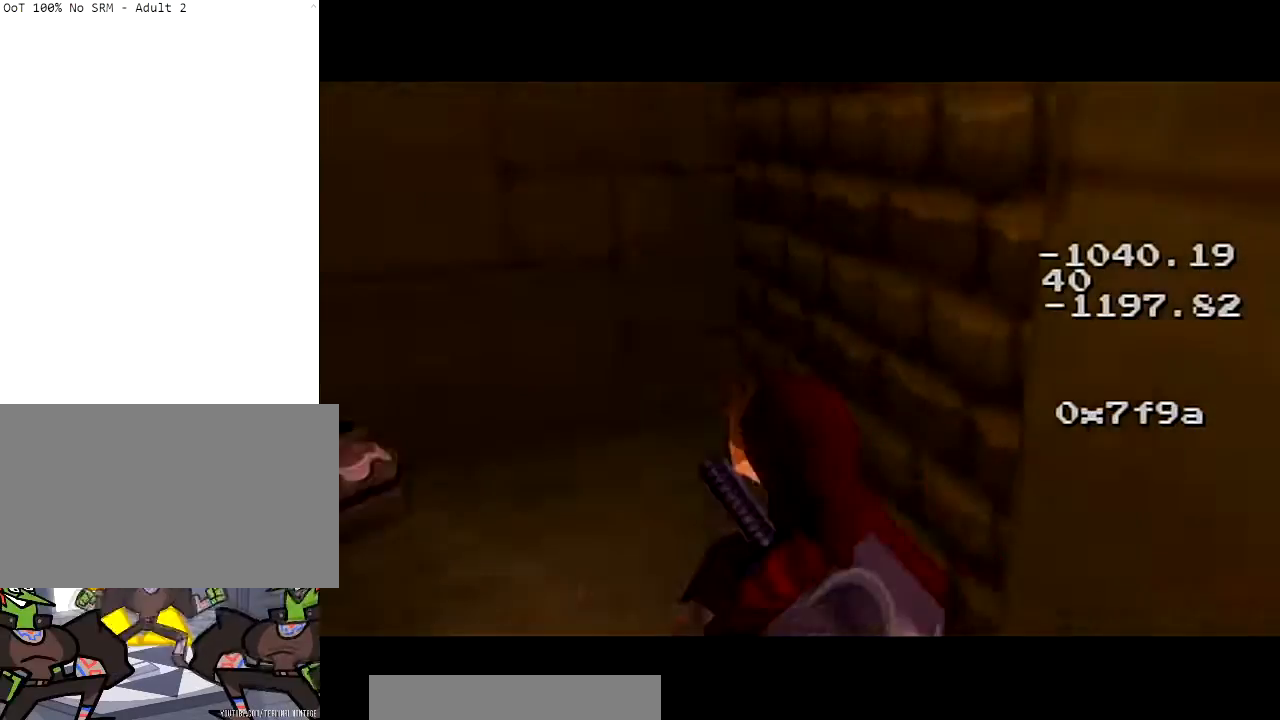
{"buttons": [], "left_stick": "center", "right_stick": "center", "events": []}
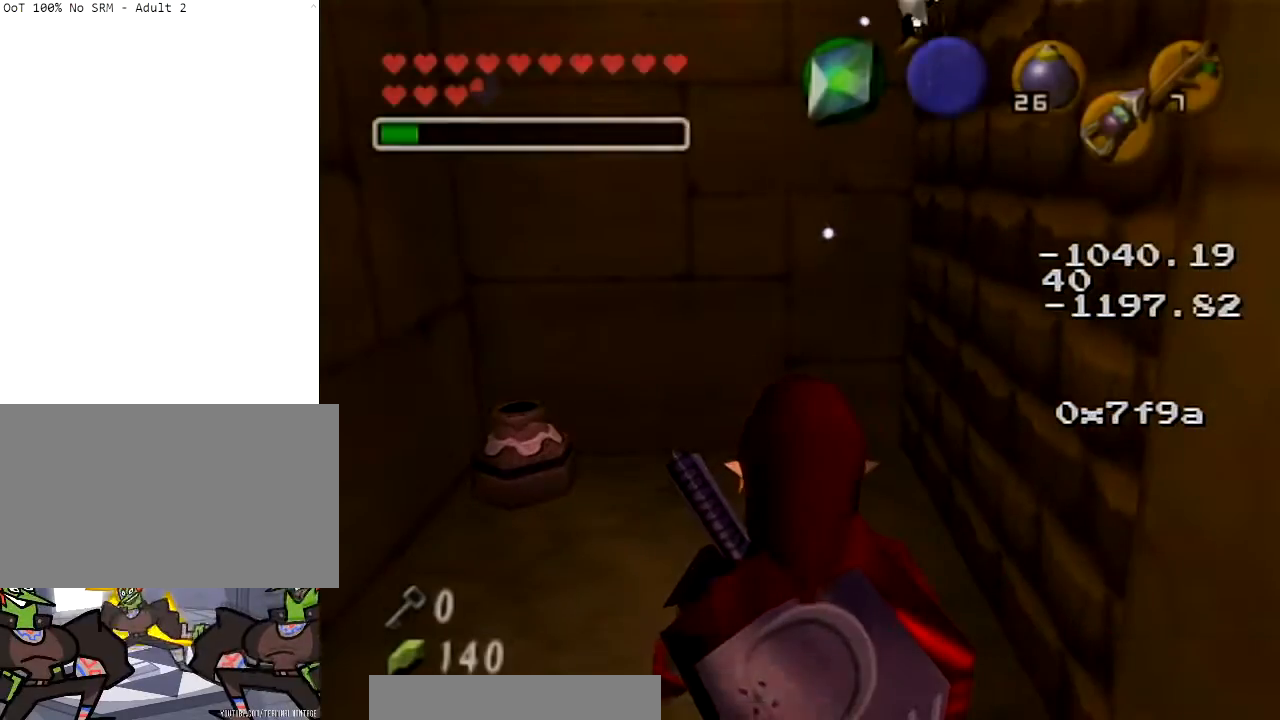
{"buttons": [], "left_stick": "up-left", "right_stick": "center", "events": [[100, "left_stick", "up"], [167, "left_stick", "up-left"]]}
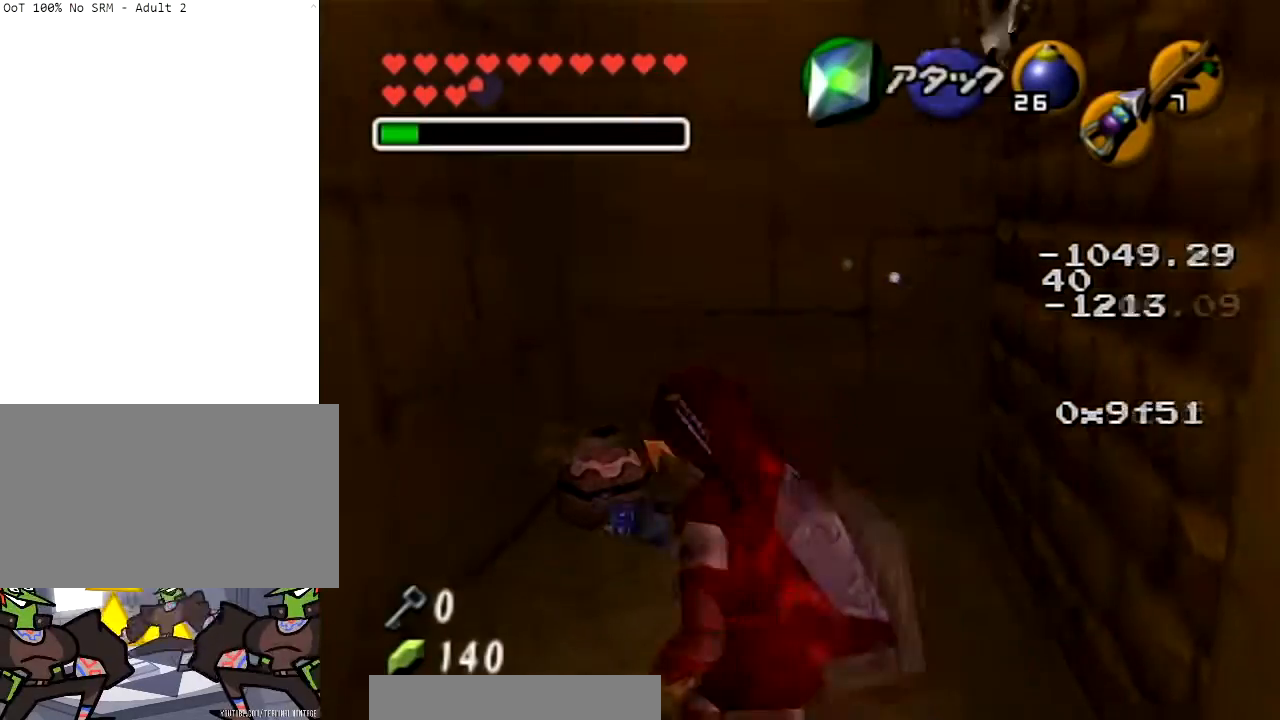
{"buttons": ["L1"], "left_stick": "center", "right_stick": "center", "events": [[467, "L1", "down"], [501, "left_stick", "center"]]}
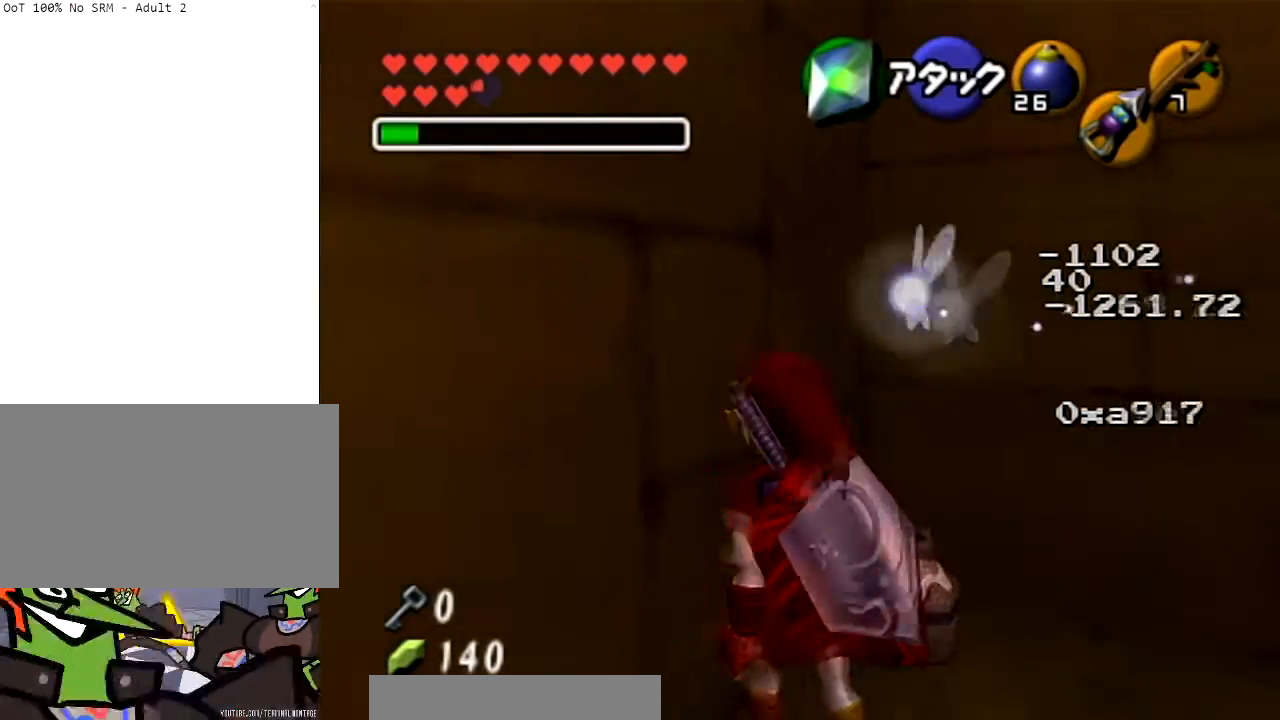
{"buttons": [], "left_stick": "center", "right_stick": "center", "events": [[100, "L1", "up"], [233, "left_stick", "down"], [333, "Z", "down"], [333, "left_stick", "center"], [500, "Z", "up"]]}
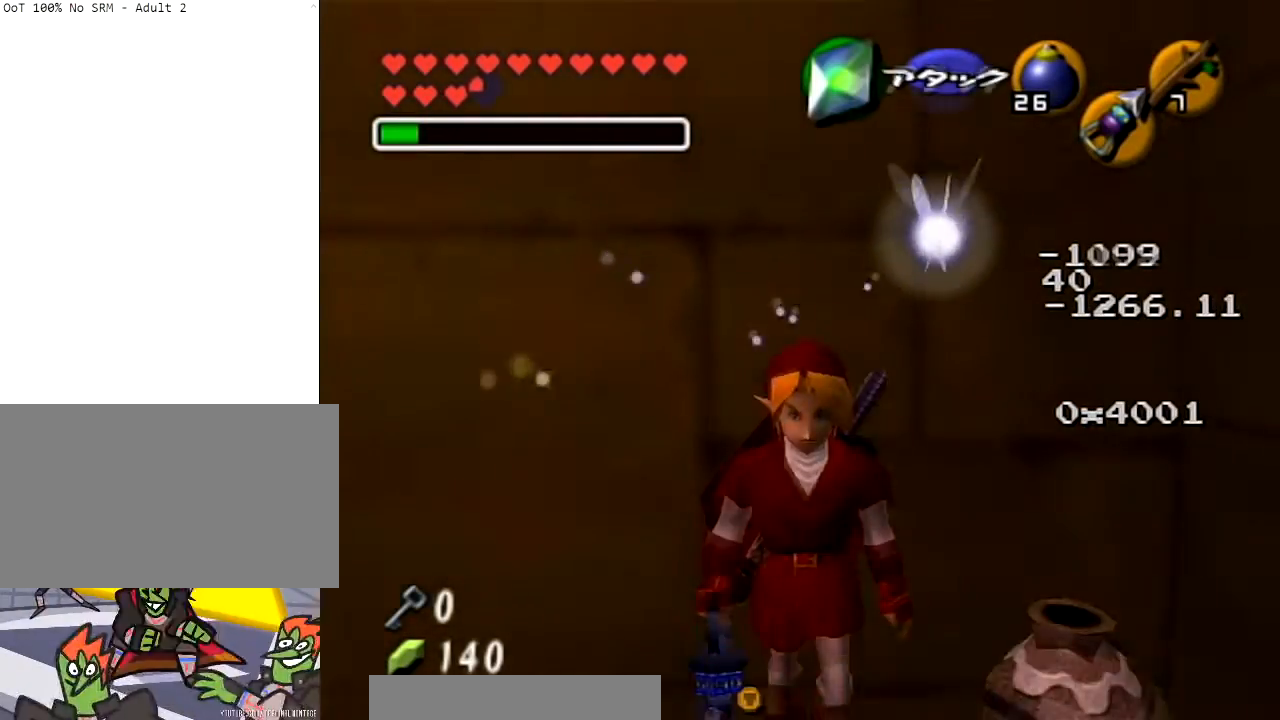
{"buttons": [], "left_stick": "down", "right_stick": "center", "events": [[401, "left_stick", "down"]]}
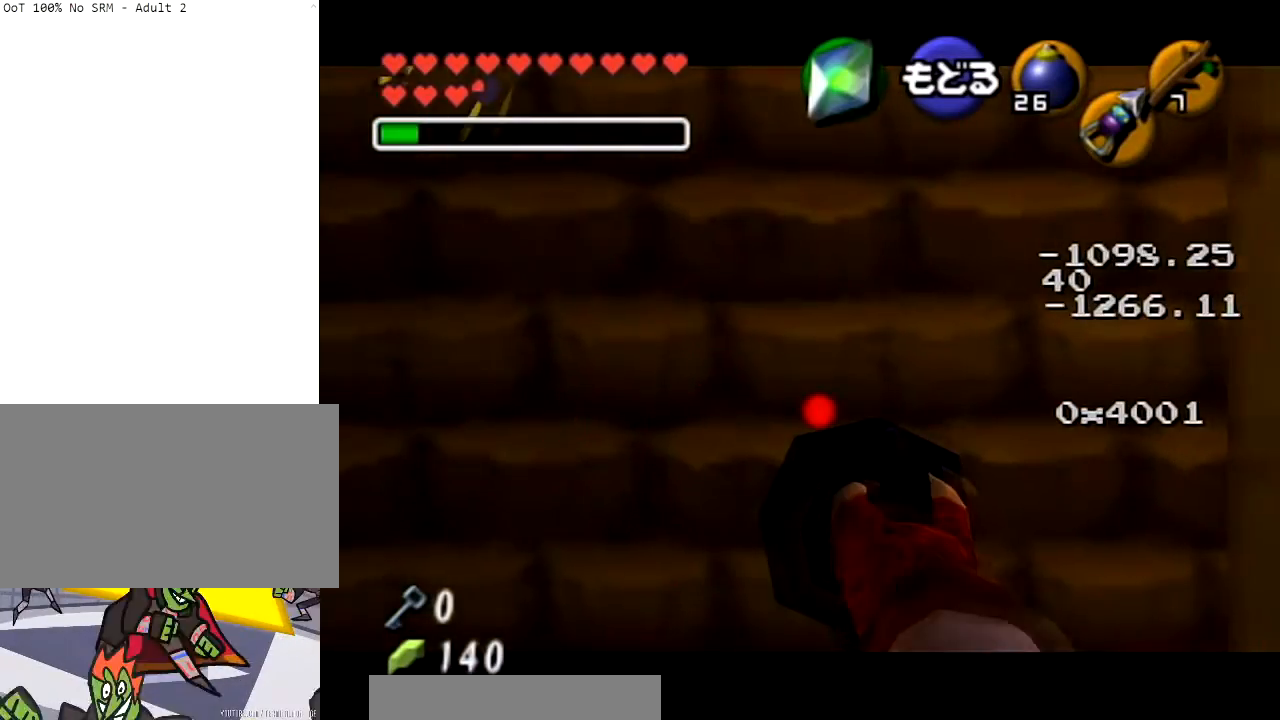
{"buttons": ["Z"], "left_stick": "down", "right_stick": "center", "events": [[67, "Z", "down"]]}
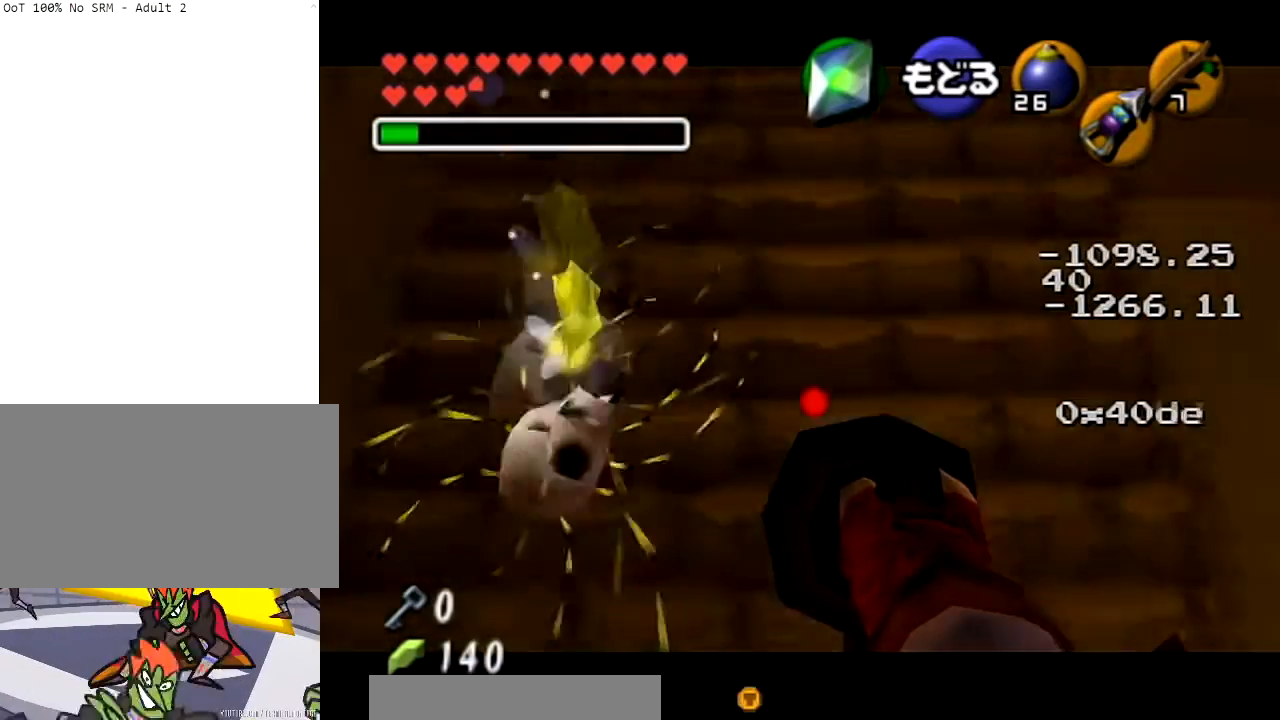
{"buttons": ["Z"], "left_stick": "down", "right_stick": "center", "events": [[167, "left_stick", "center"], [367, "left_stick", "down"]]}
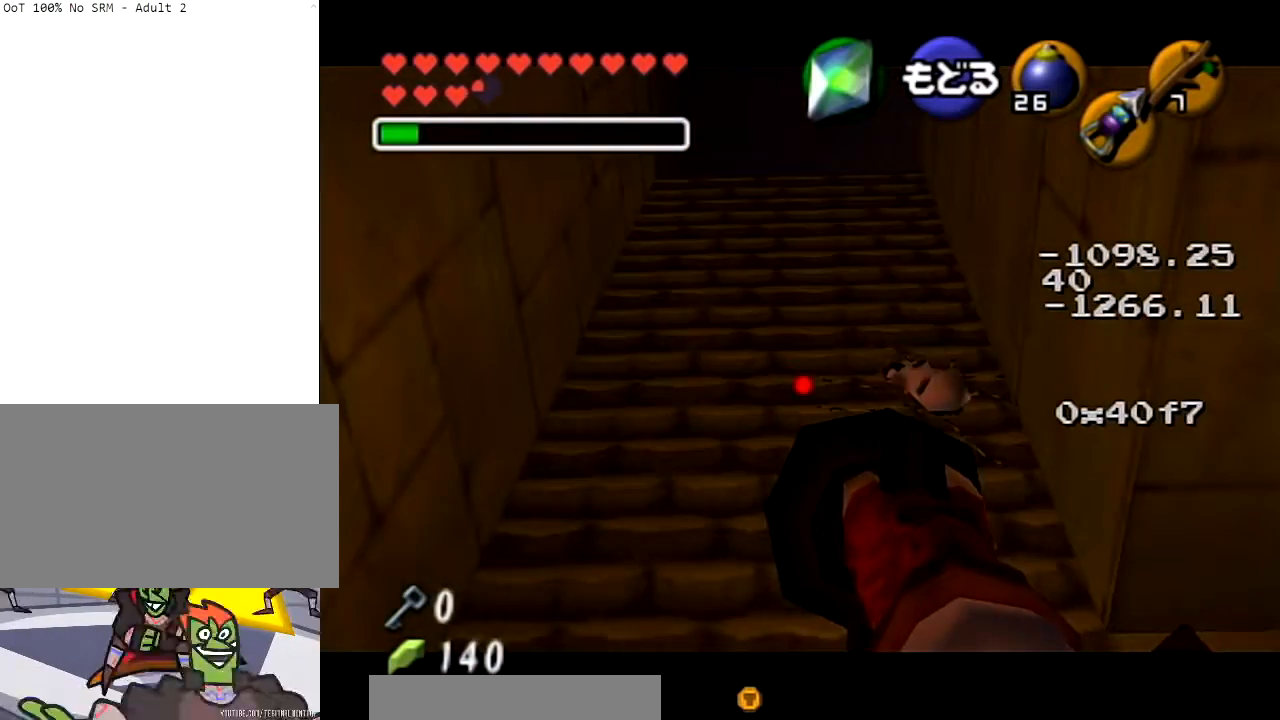
{"buttons": ["Z"], "left_stick": "down", "right_stick": "center", "events": []}
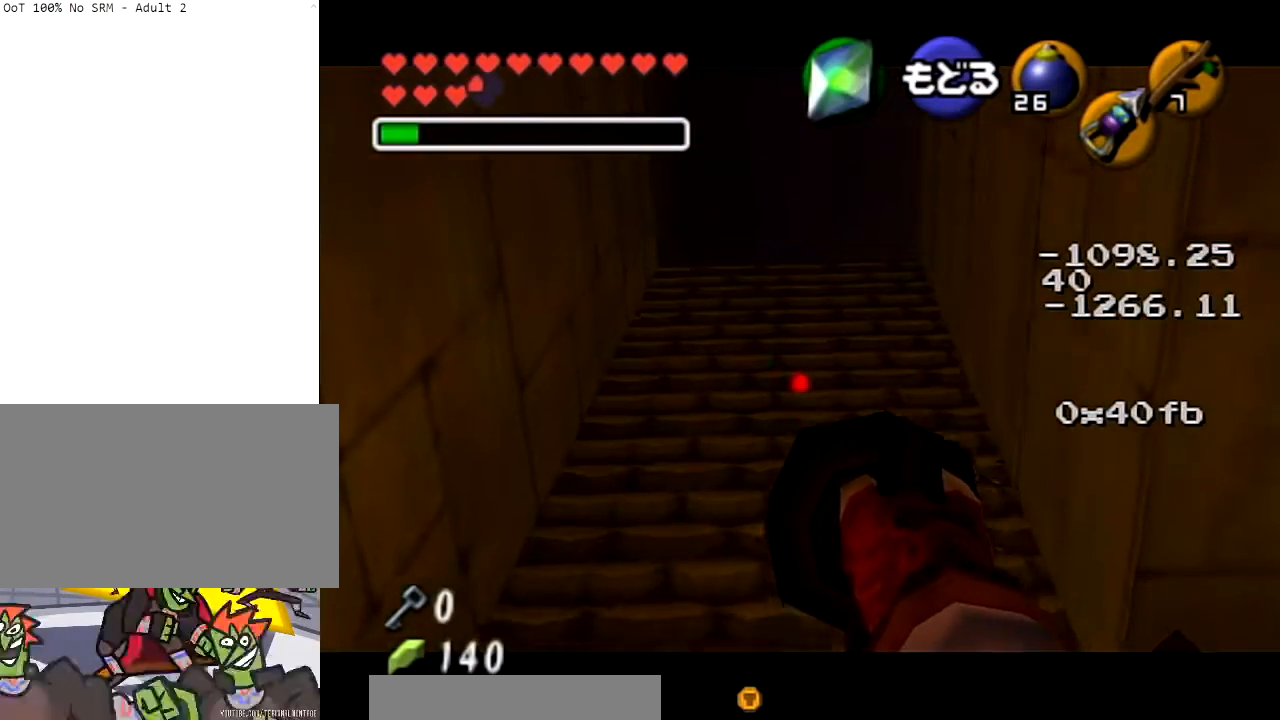
{"buttons": [], "left_stick": "down", "right_stick": "center", "events": [[501, "Z", "up"]]}
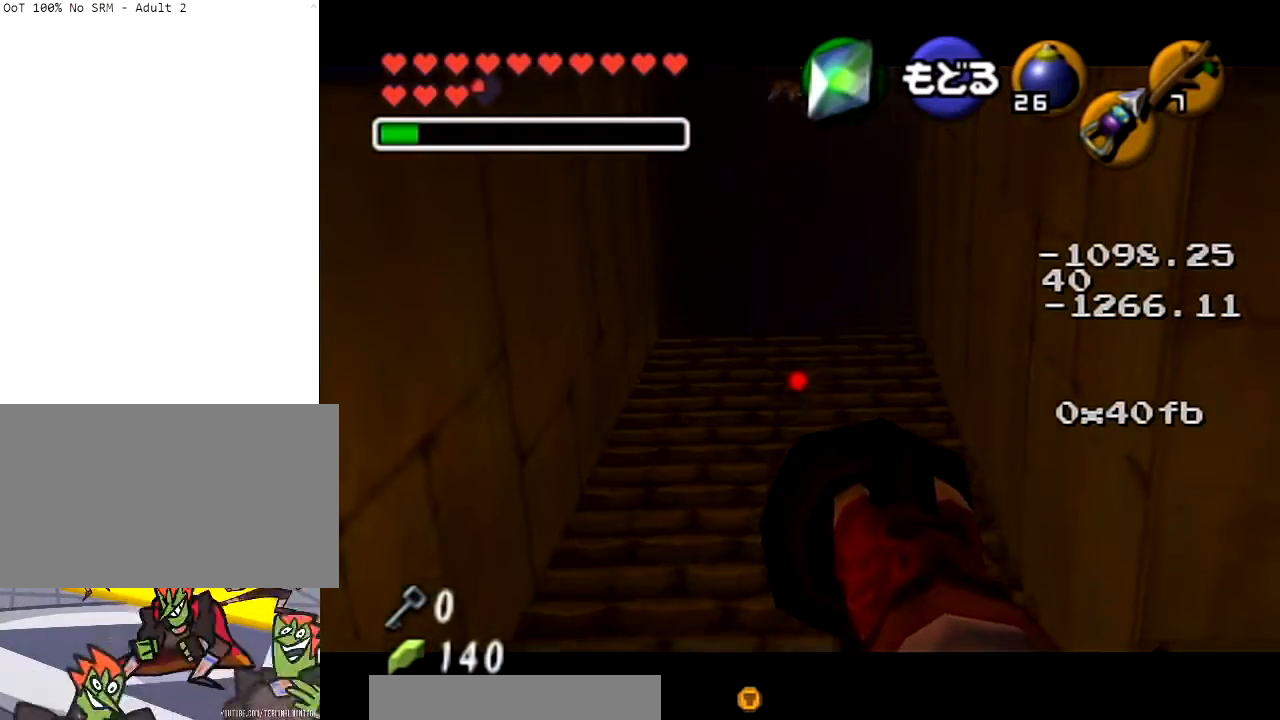
{"buttons": [], "left_stick": "center", "right_stick": "center", "events": [[33, "left_stick", "center"]]}
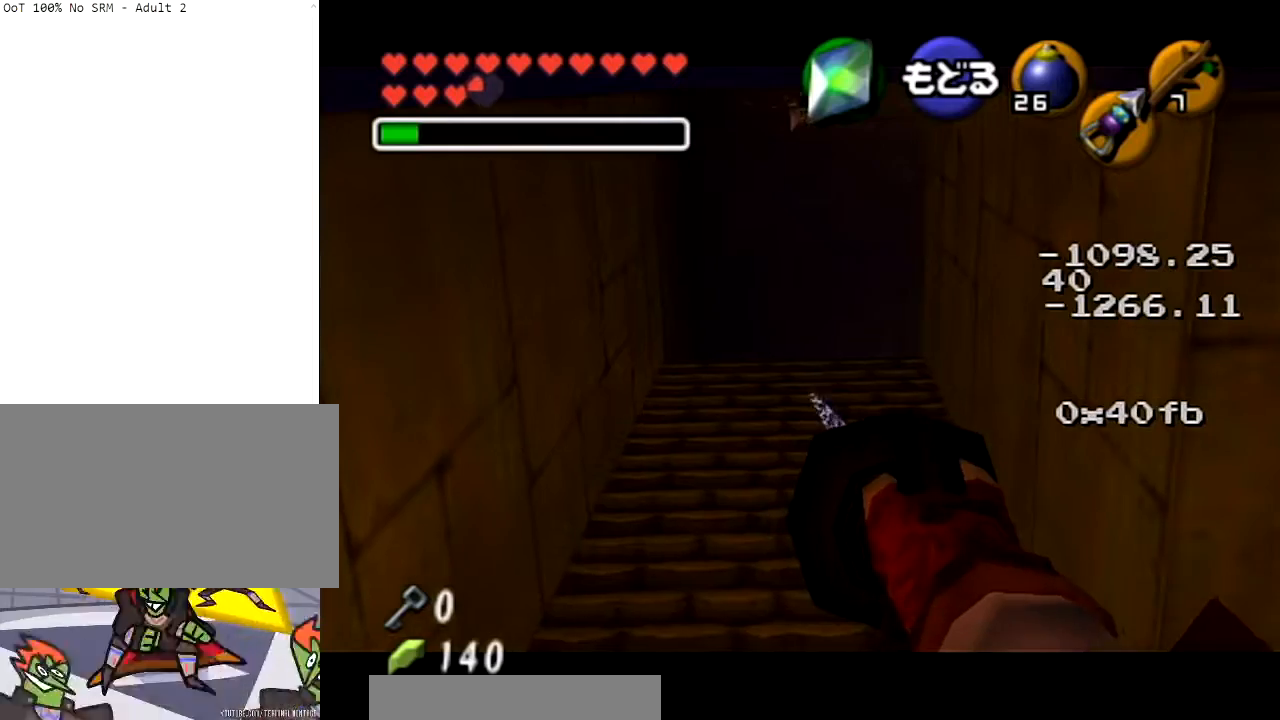
{"buttons": [], "left_stick": "center", "right_stick": "center", "events": []}
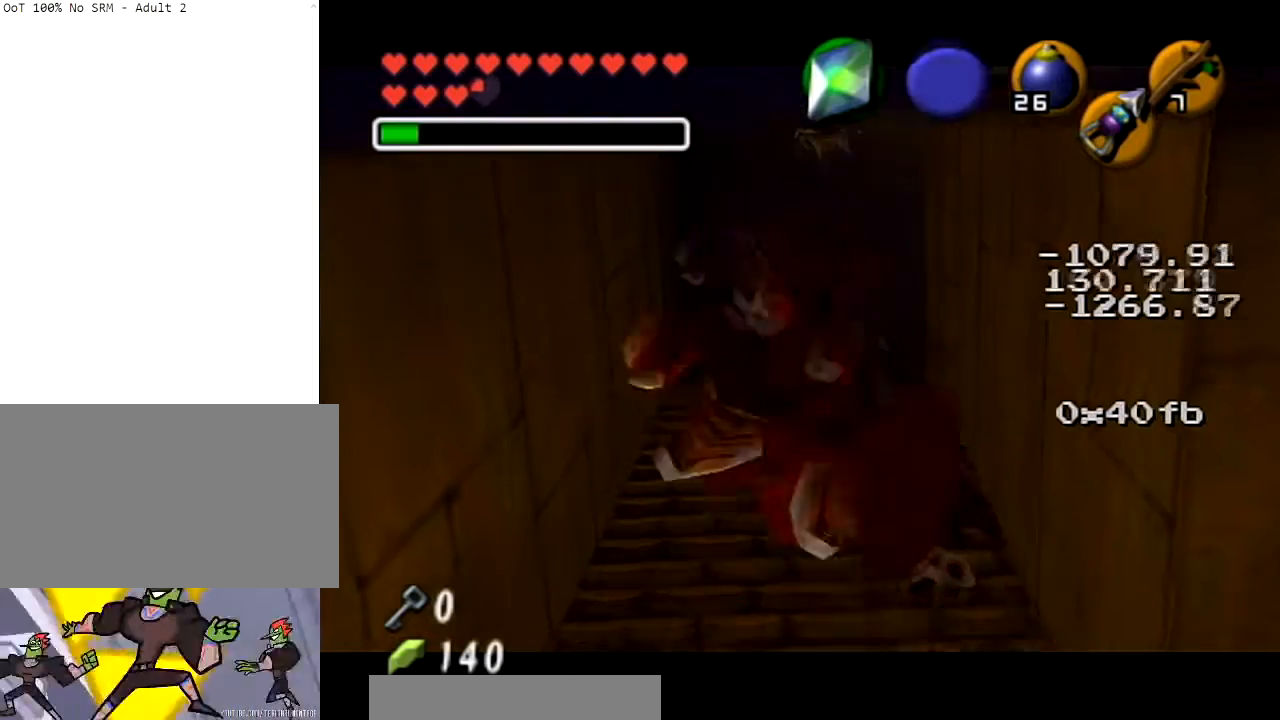
{"buttons": [], "left_stick": "up", "right_stick": "center", "events": [[67, "left_stick", "up"]]}
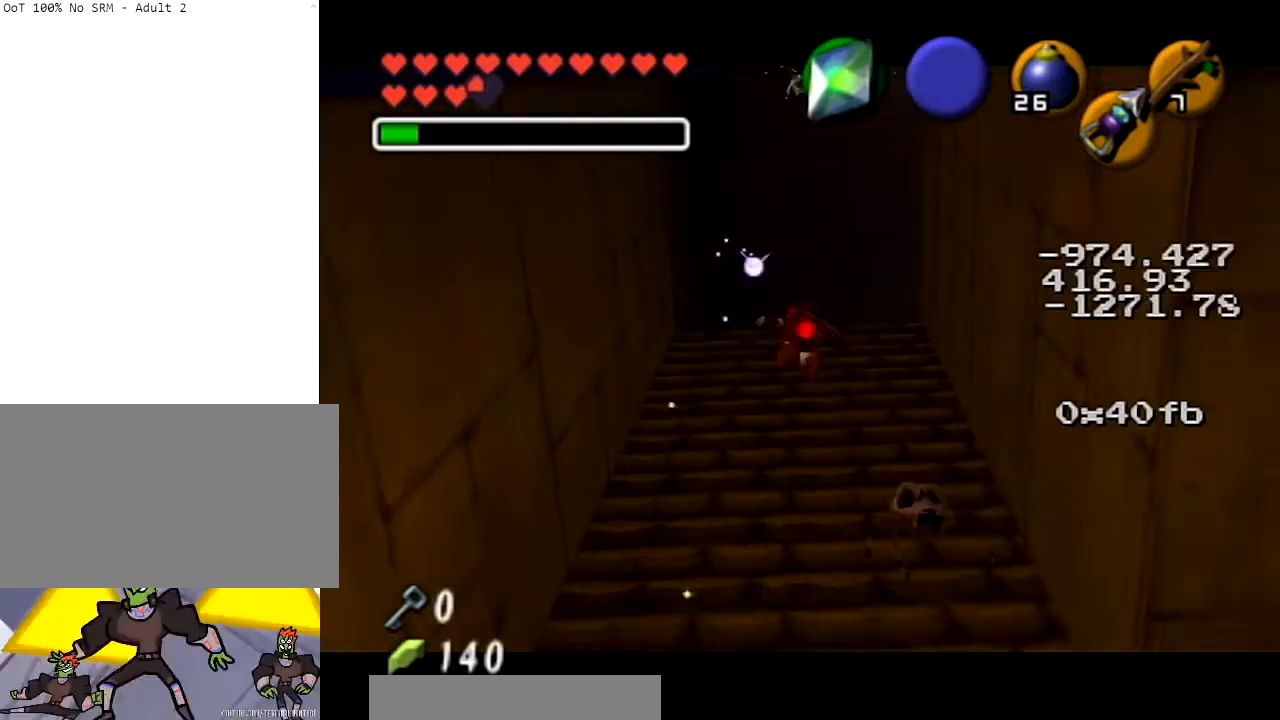
{"buttons": [], "left_stick": "center", "right_stick": "center", "events": [[100, "L1", "down"], [267, "L1", "up"], [434, "left_stick", "center"]]}
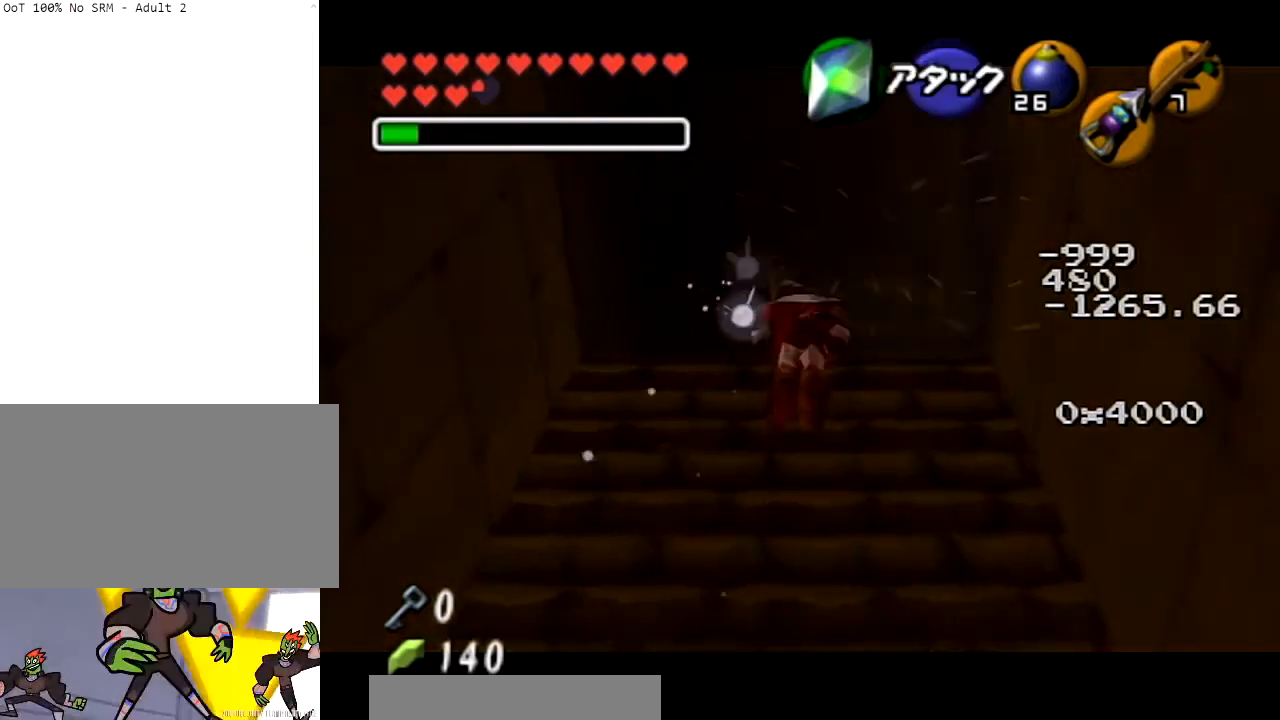
{"buttons": [], "left_stick": "center", "right_stick": "center", "events": []}
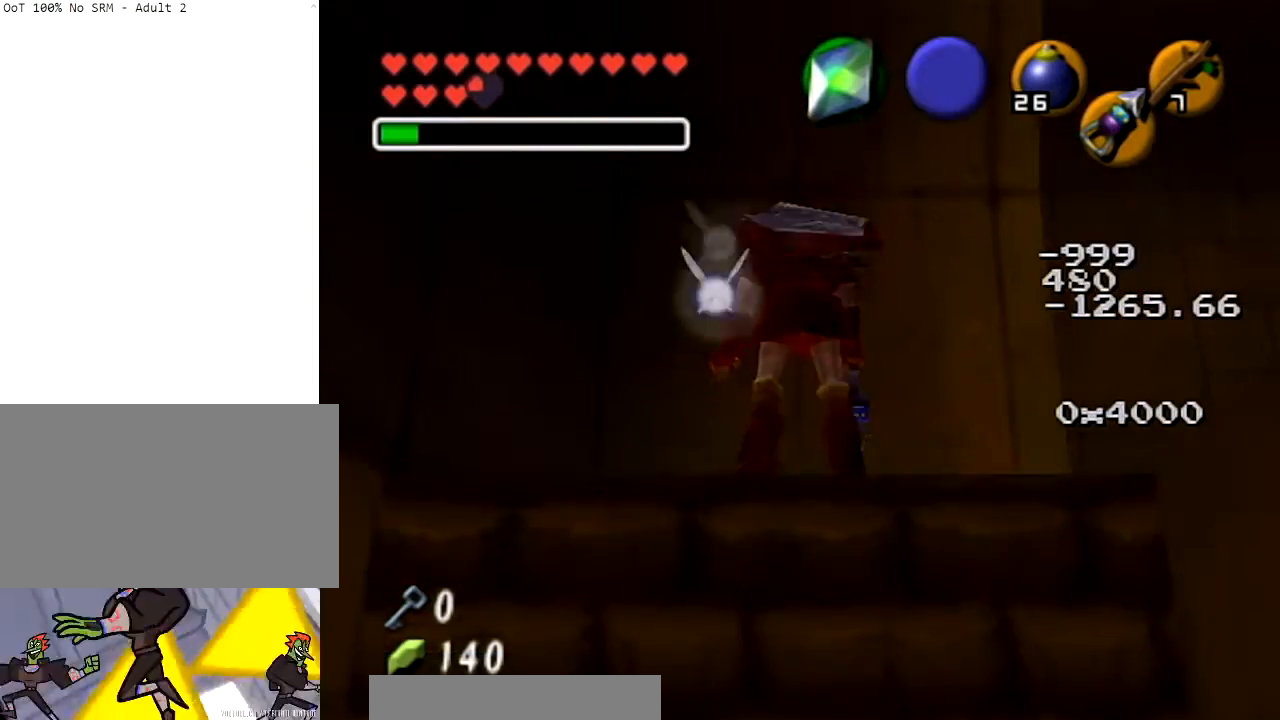
{"buttons": [], "left_stick": "center", "right_stick": "center", "events": [[167, "left_stick", "down"], [234, "Z", "down"], [234, "left_stick", "center"], [401, "Z", "up"]]}
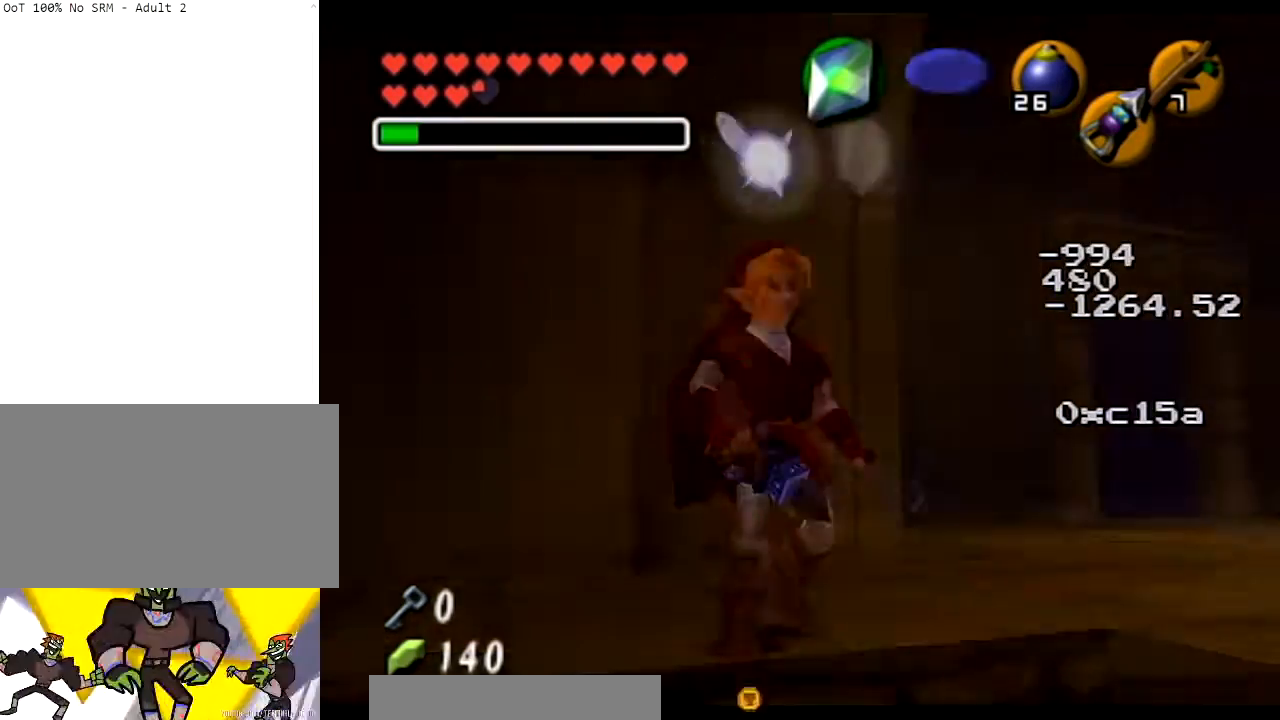
{"buttons": ["Z"], "left_stick": "up", "right_stick": "center", "events": [[300, "left_stick", "up"], [367, "Z", "down"]]}
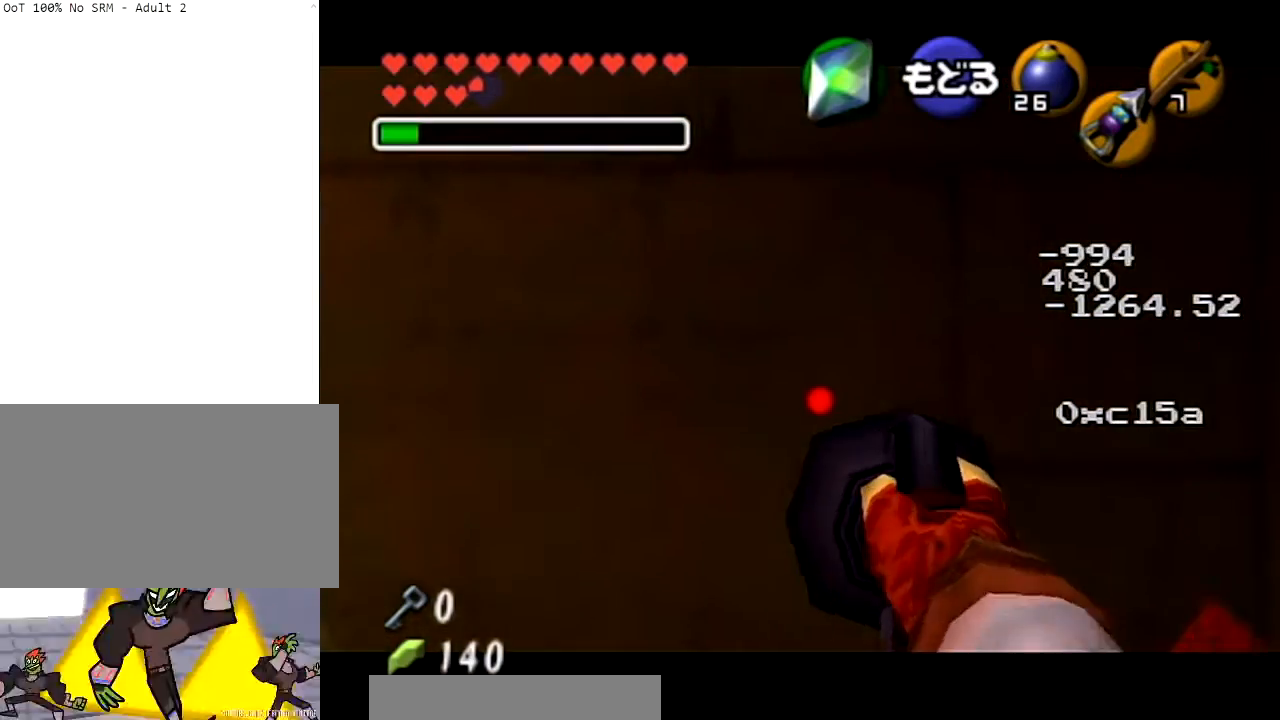
{"buttons": [], "left_stick": "center", "right_stick": "center", "events": [[301, "Z", "up"], [434, "left_stick", "center"]]}
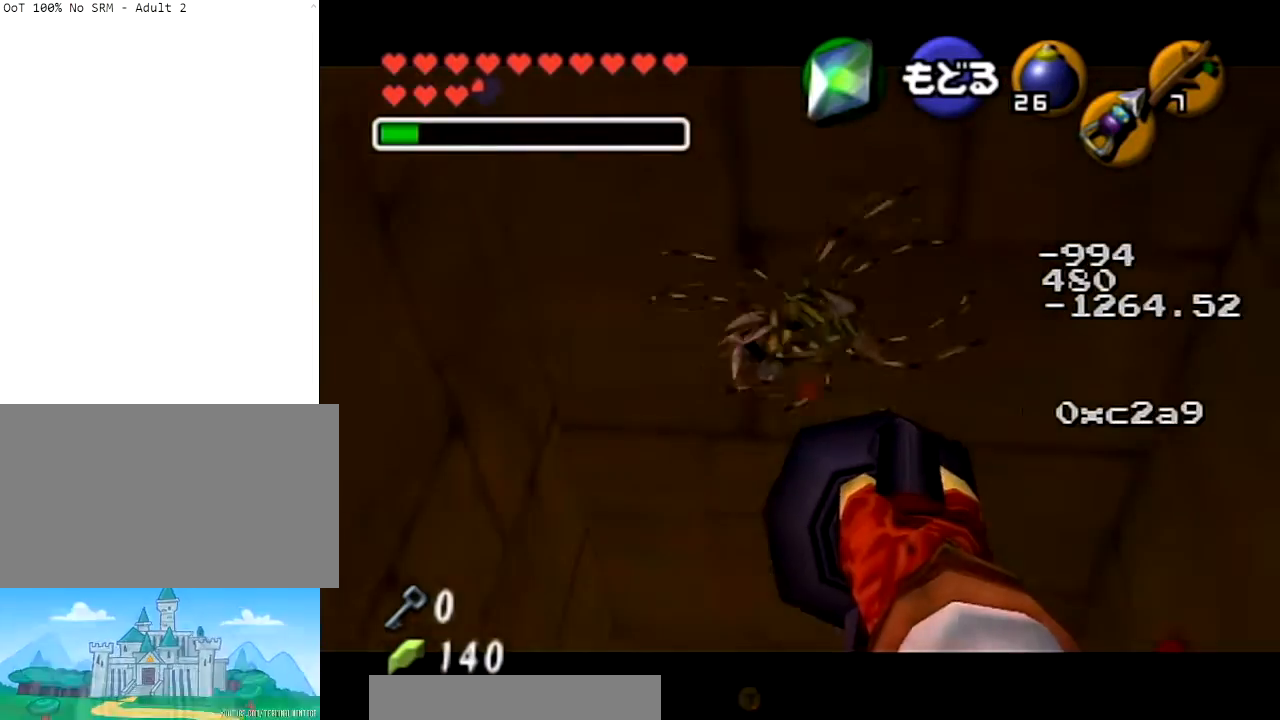
{"buttons": [], "left_stick": "center", "right_stick": "center", "events": []}
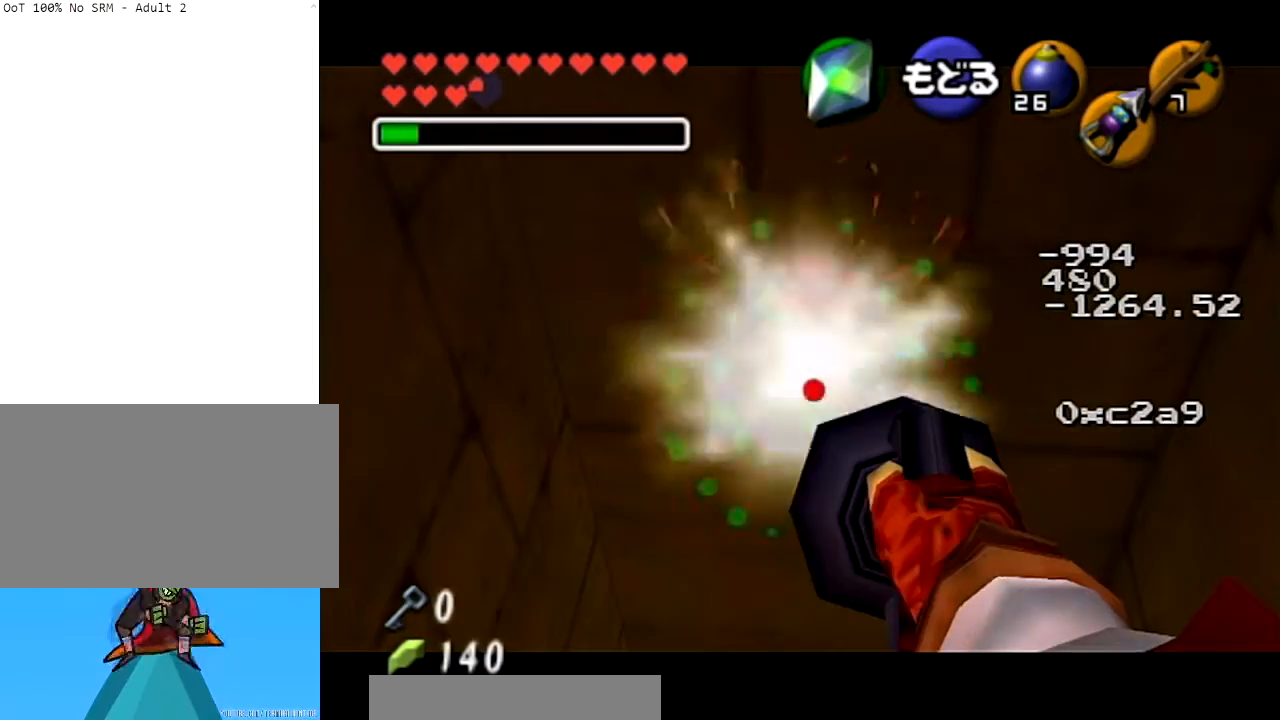
{"buttons": ["Z"], "left_stick": "center", "right_stick": "center", "events": [[34, "Z", "down"]]}
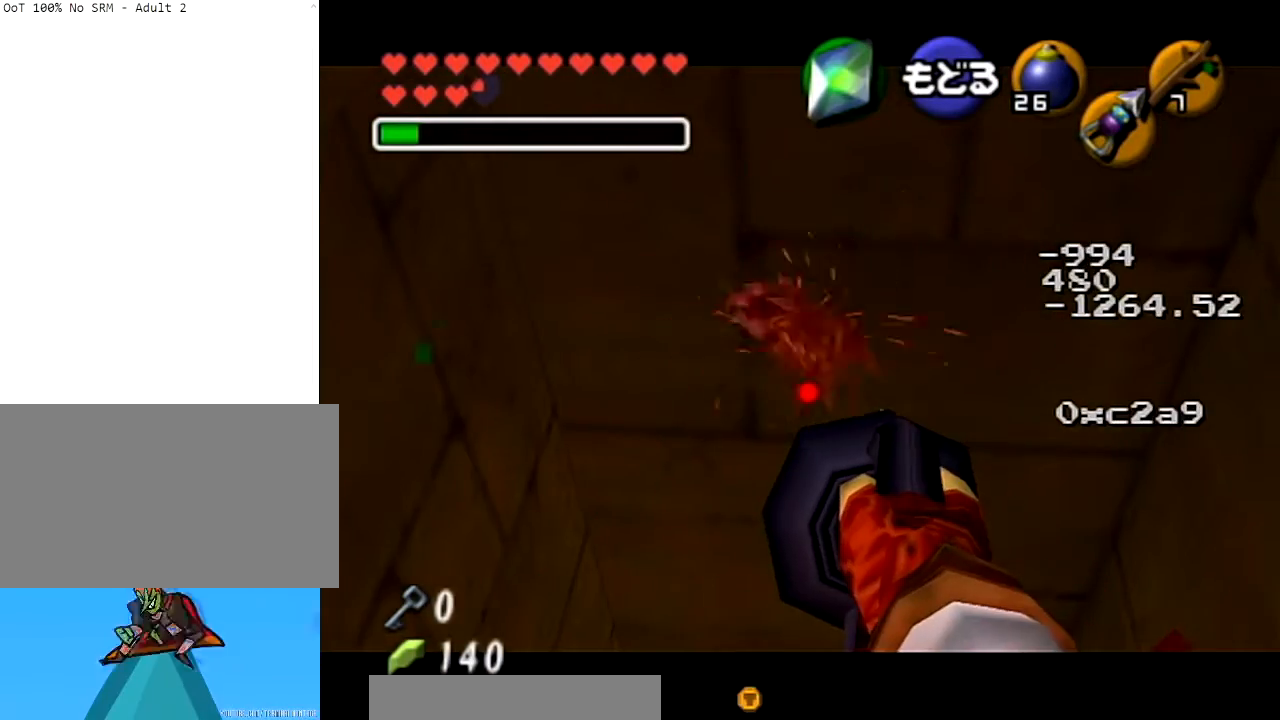
{"buttons": [], "left_stick": "down-left", "right_stick": "center", "events": [[200, "left_stick", "down-left"], [500, "Z", "up"]]}
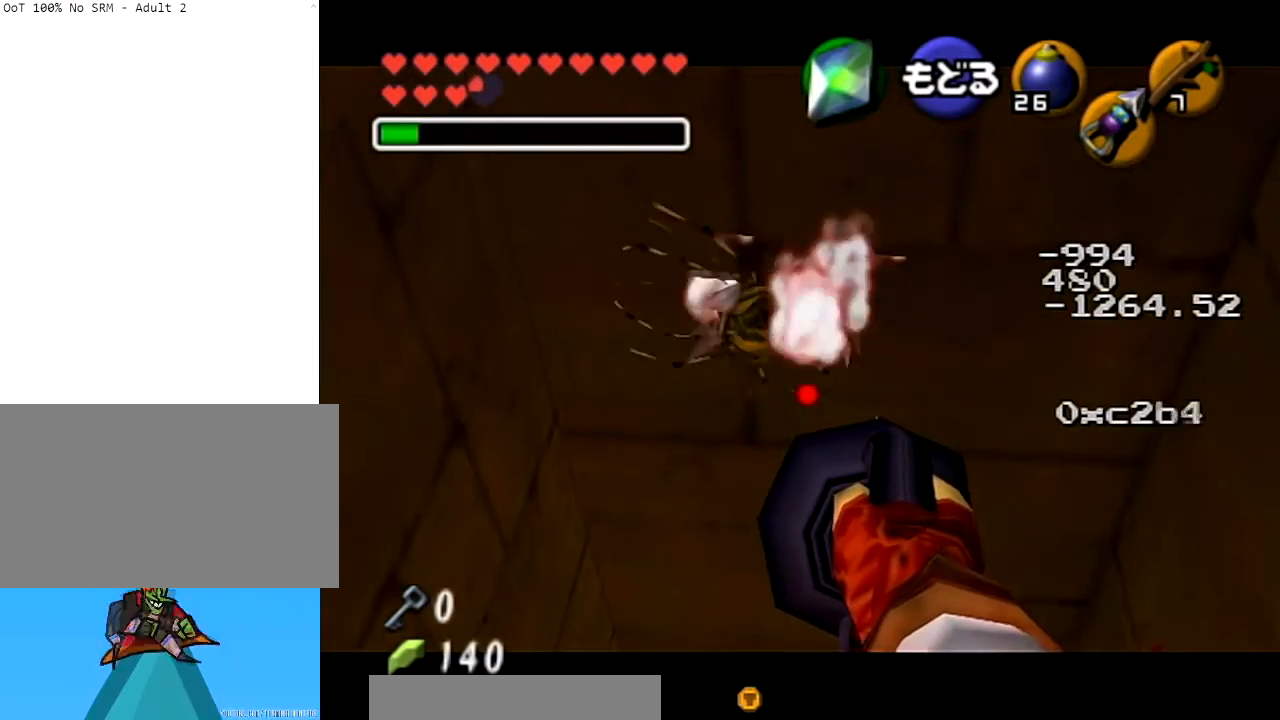
{"buttons": [], "left_stick": "center", "right_stick": "center", "events": [[167, "left_stick", "center"], [367, "A", "down"], [467, "A", "up"]]}
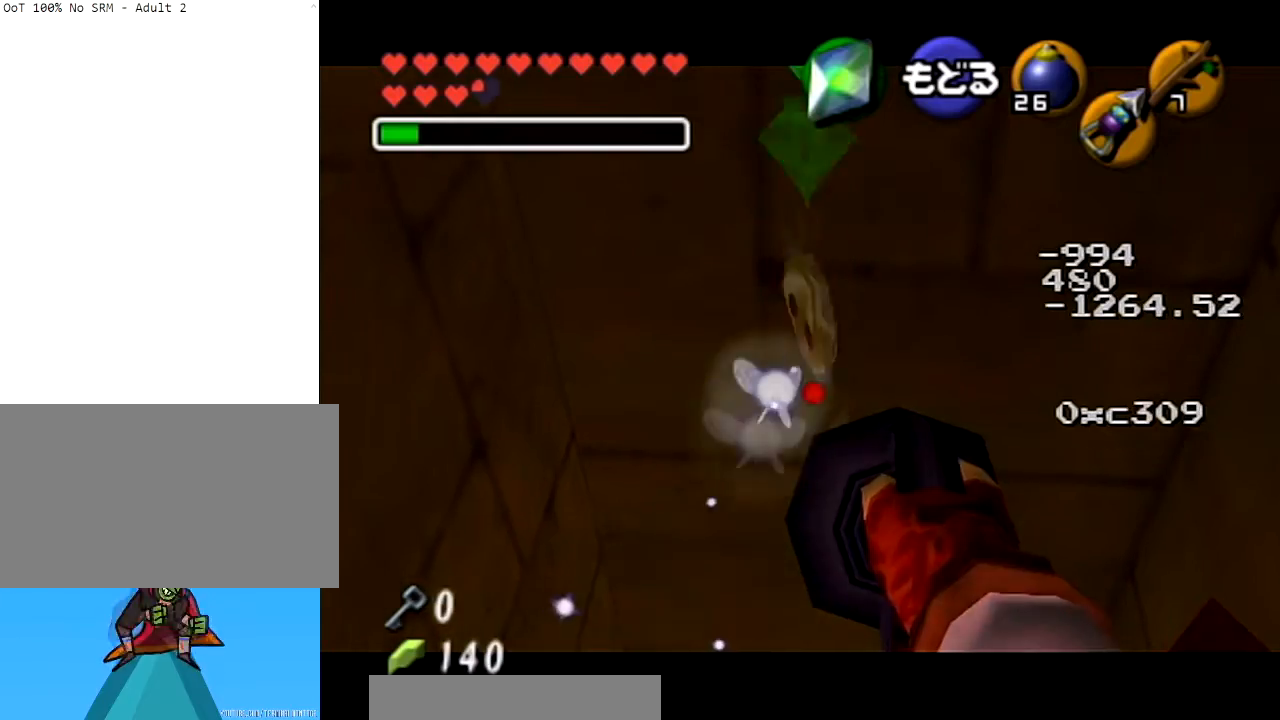
{"buttons": [], "left_stick": "center", "right_stick": "center", "events": [[33, "A", "down"], [333, "A", "up"], [400, "B", "down"], [467, "B", "up"]]}
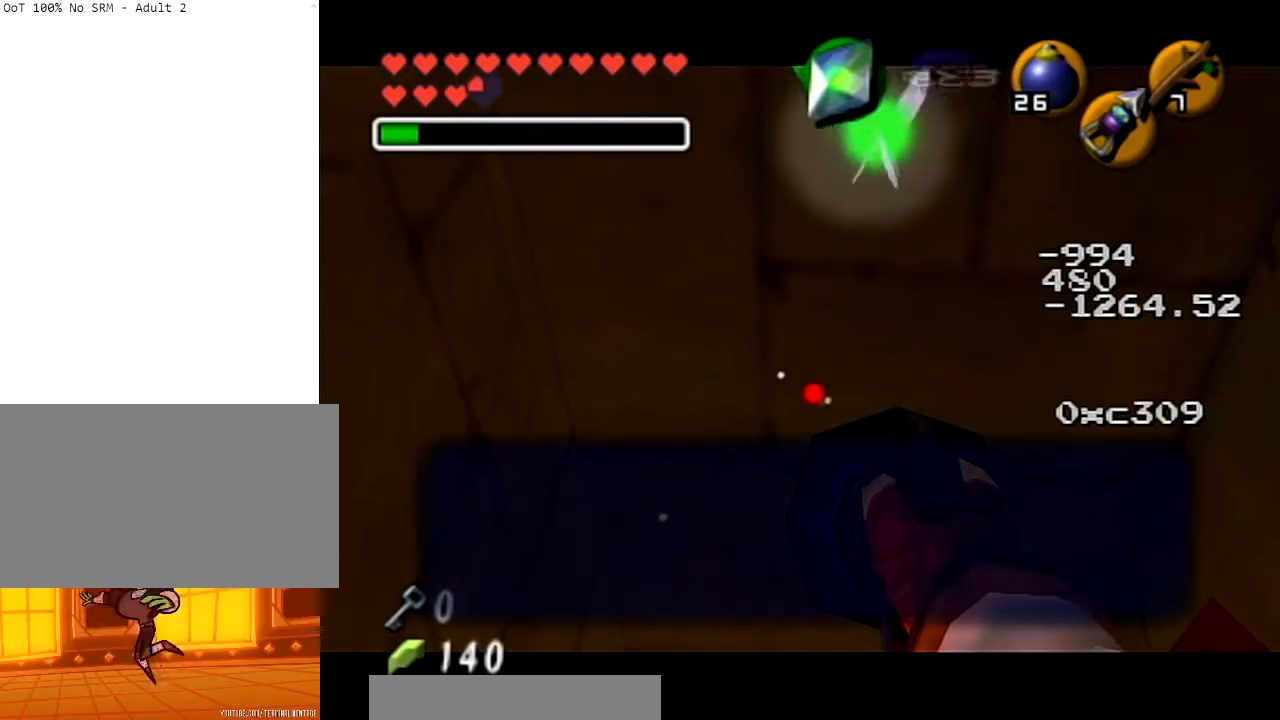
{"buttons": [], "left_stick": "center", "right_stick": "center", "events": [[67, "B", "down"], [167, "B", "up"], [234, "B", "down"], [401, "B", "up"]]}
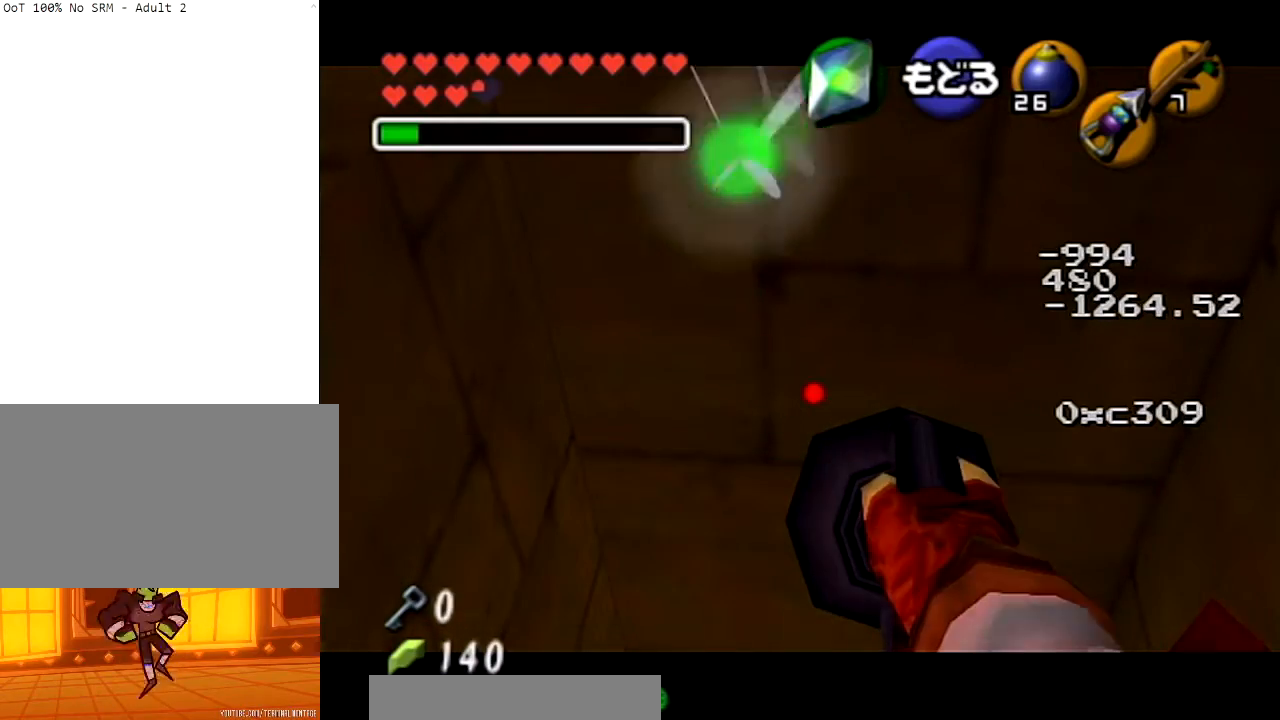
{"buttons": [], "left_stick": "center", "right_stick": "center", "events": [[233, "left_stick", "left"], [300, "A", "down"], [367, "left_stick", "center"], [467, "A", "up"]]}
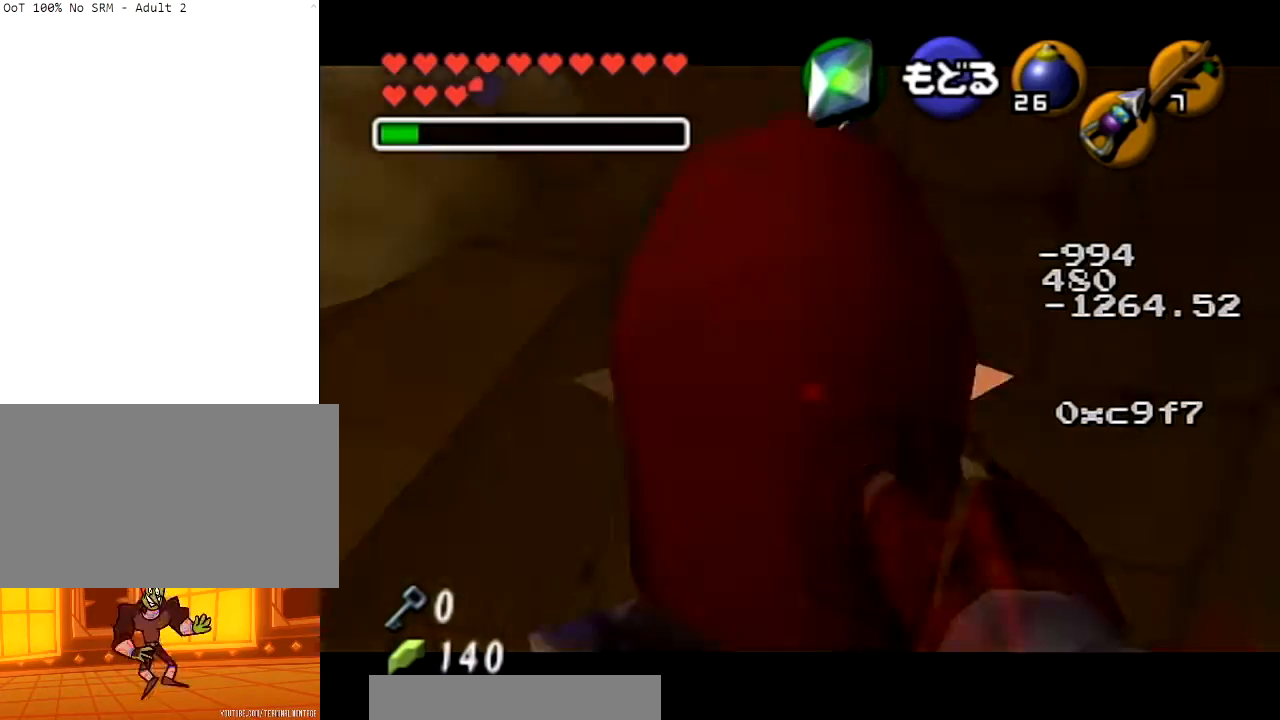
{"buttons": [], "left_stick": "center", "right_stick": "center", "events": [[100, "L1", "down"], [234, "L1", "up"]]}
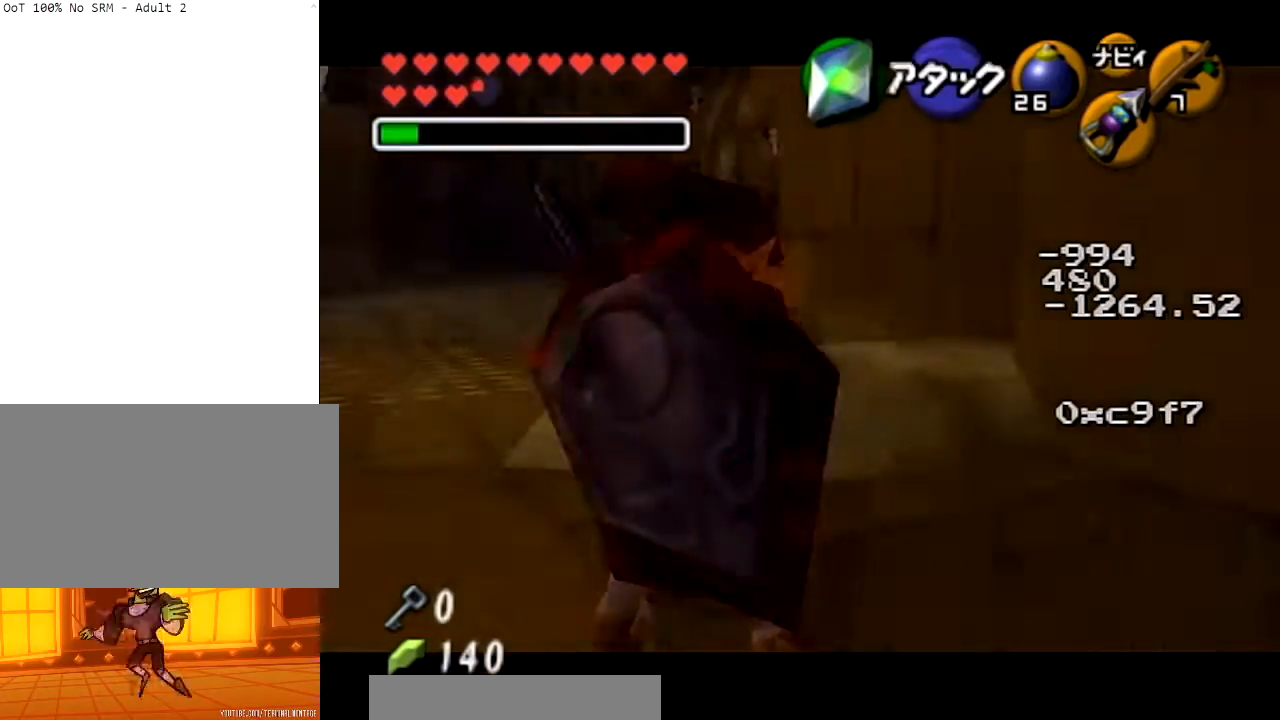
{"buttons": [], "left_stick": "center", "right_stick": "center", "events": [[167, "left_stick", "up-left"], [300, "left_stick", "center"]]}
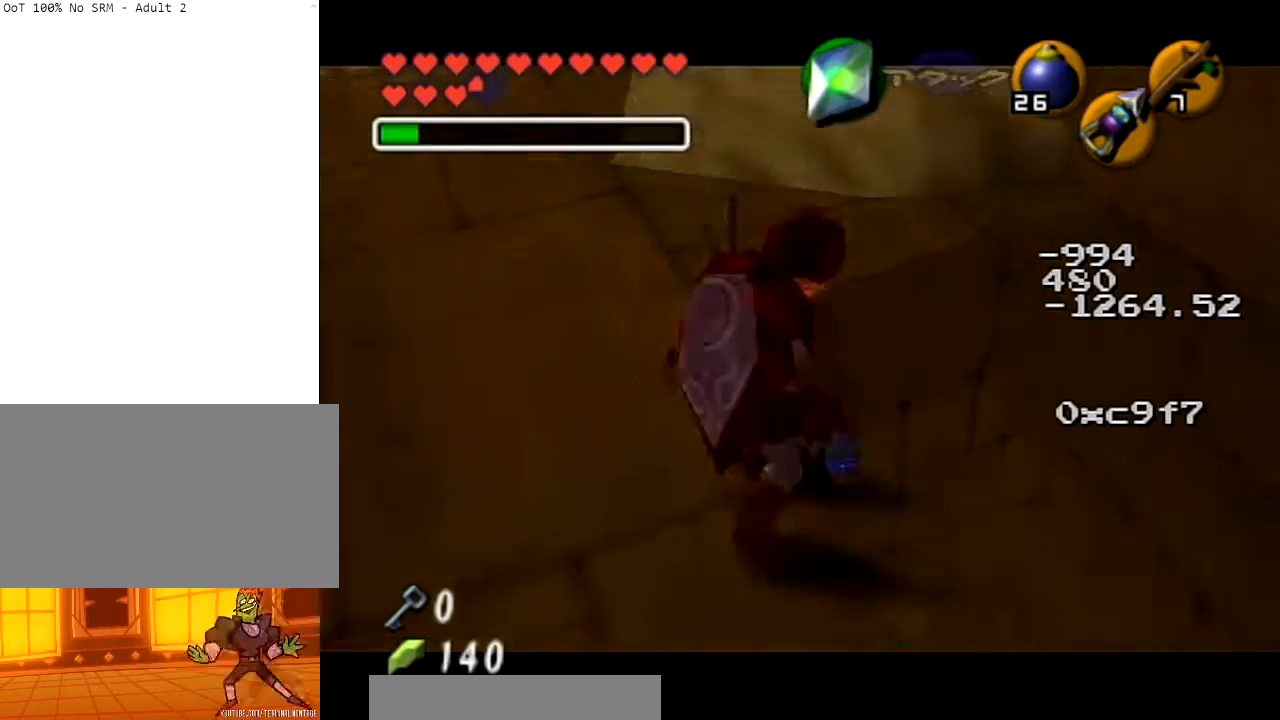
{"buttons": [], "left_stick": "up-left", "right_stick": "center", "events": [[434, "left_stick", "up-left"]]}
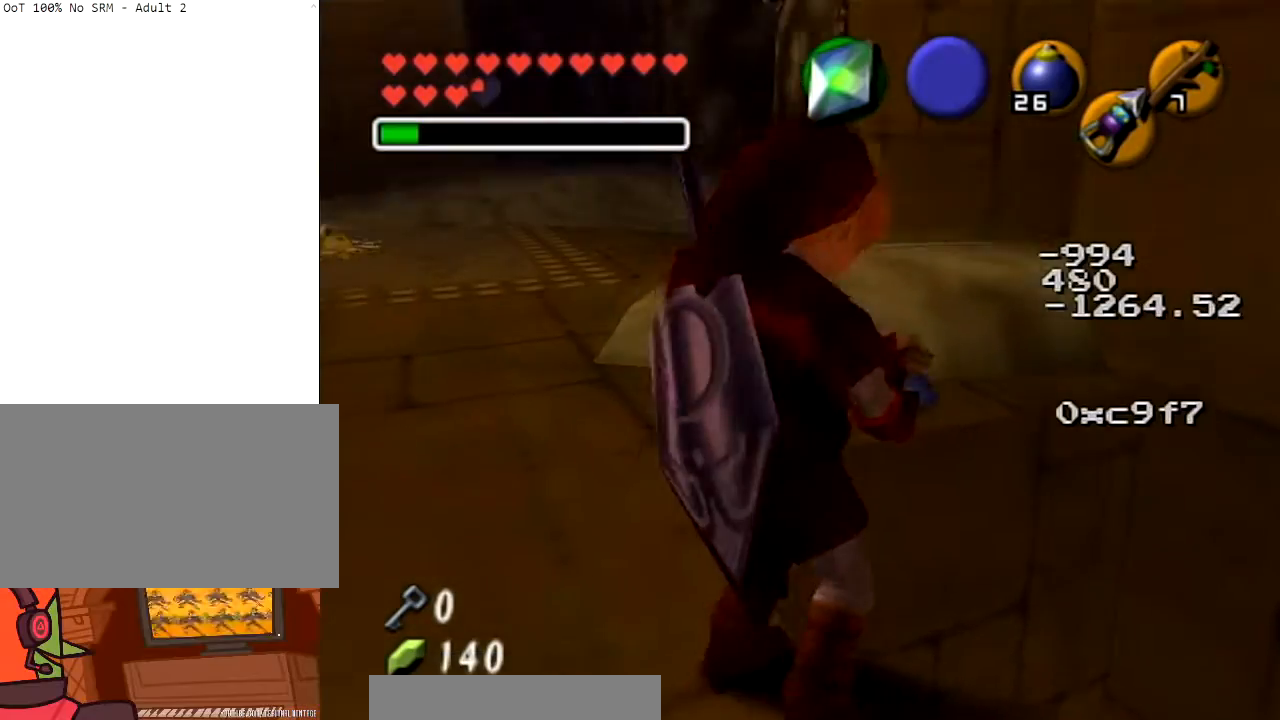
{"buttons": [], "left_stick": "center", "right_stick": "center", "events": [[67, "left_stick", "center"], [167, "L1", "down"], [333, "L1", "up"]]}